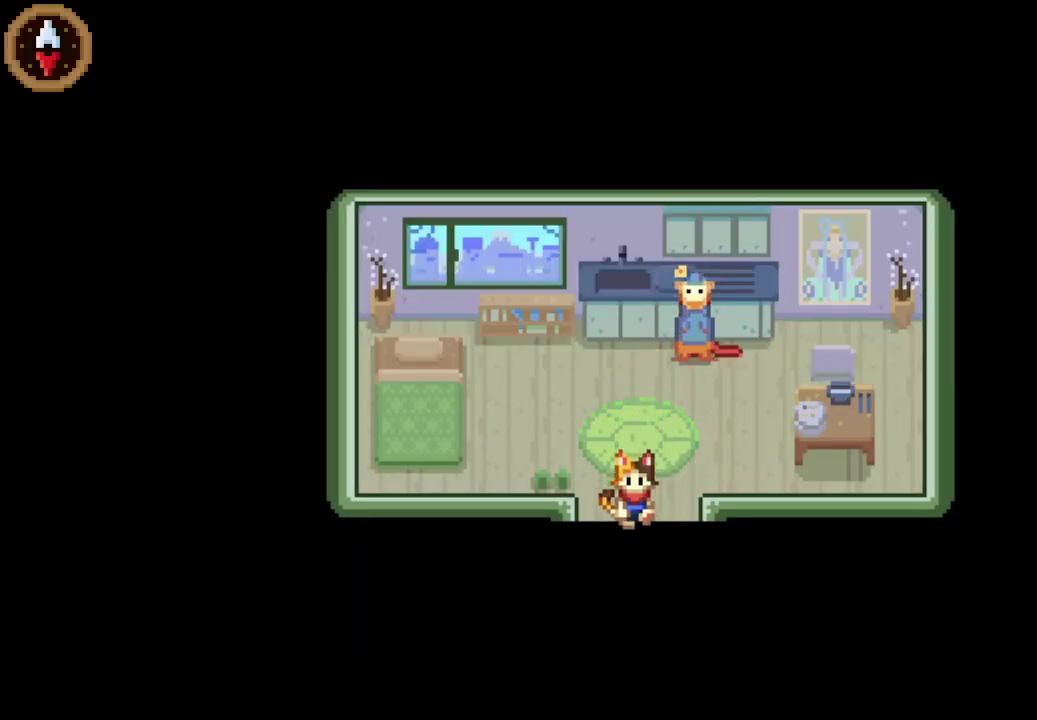
Gameplay with a controller (PlayStation layout); each line is a JSON object with the inputs held at the frame after it (dt_ms = milliseconds from this image to that frame). "events" lists button and stick changes between this image and that frame as [ms after this image, input, new state], when the widget could be followed in between. This overlay highlights the sticks when they move; stick clicks (L3) are not distinguishable. Not read: L3 R3 right_stick.
{"dt_ms": 500, "buttons": [], "left_stick": "center", "events": [[300, "left_stick", "center"]]}
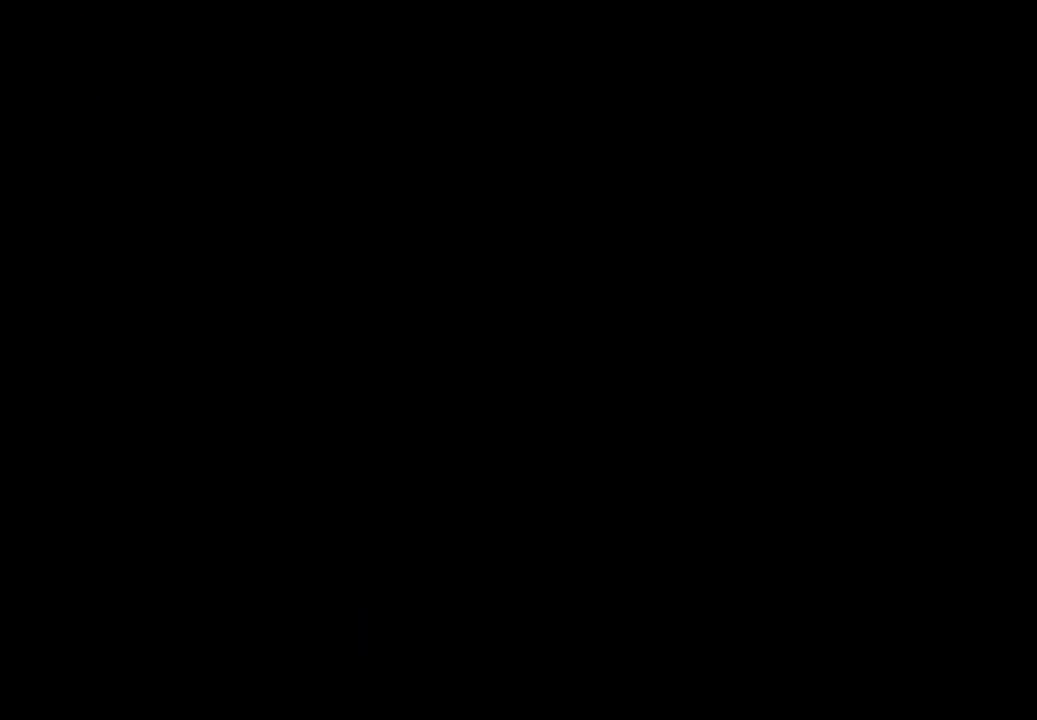
{"dt_ms": 500, "buttons": [], "left_stick": "down-left", "events": [[167, "left_stick", "down-left"]]}
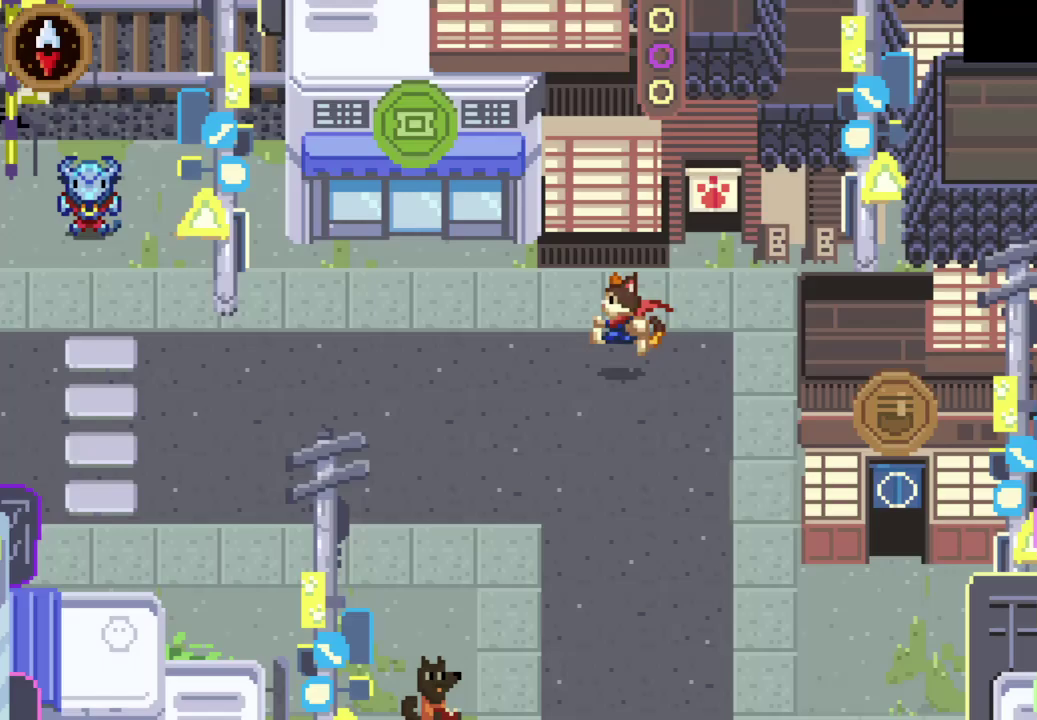
{"dt_ms": 500, "buttons": [], "left_stick": "left", "events": [[67, "left_stick", "left"], [167, "CROSS", "down"], [333, "CROSS", "up"]]}
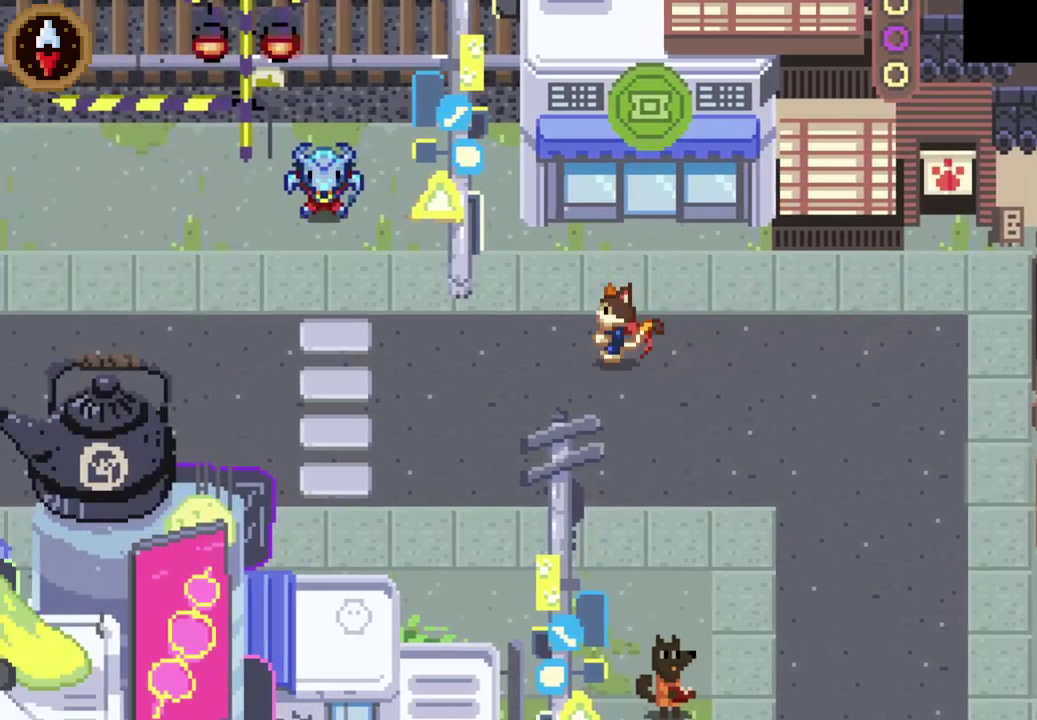
{"dt_ms": 500, "buttons": [], "left_stick": "up-left", "events": [[67, "CROSS", "down"], [200, "CROSS", "up"], [333, "left_stick", "up-left"]]}
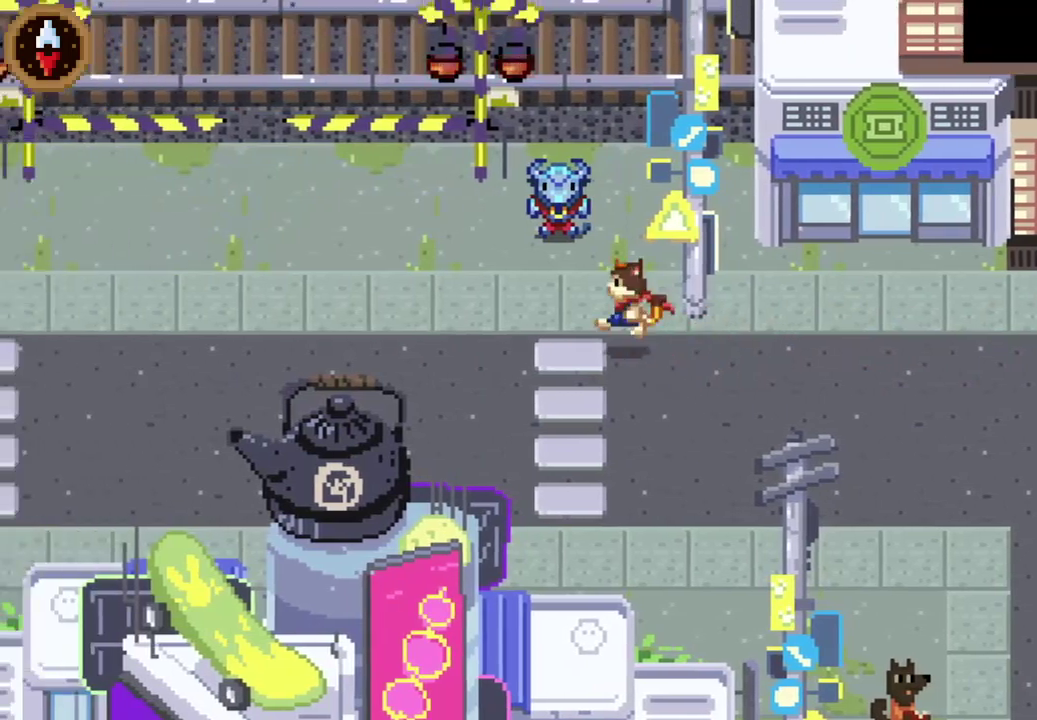
{"dt_ms": 500, "buttons": [], "left_stick": "down-left", "events": [[100, "CROSS", "down"], [200, "CROSS", "up"], [200, "left_stick", "center"], [267, "CROSS", "down"], [333, "CROSS", "up"], [367, "left_stick", "down-left"], [400, "CROSS", "down"], [467, "CROSS", "up"]]}
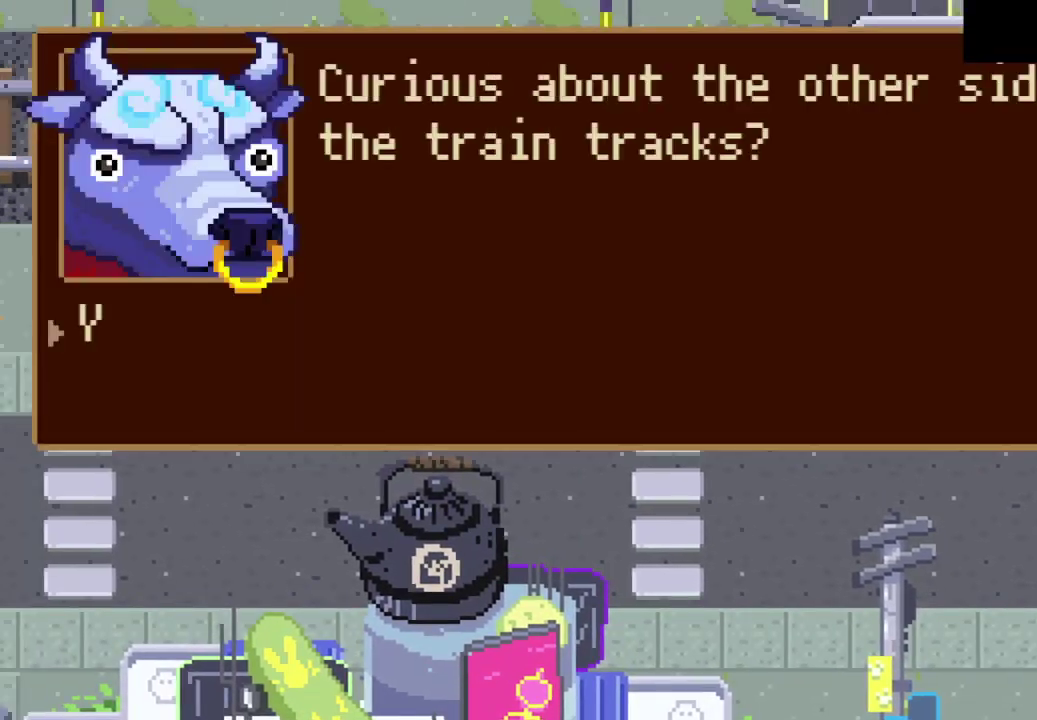
{"dt_ms": 500, "buttons": [], "left_stick": "down-left", "events": [[33, "CROSS", "down"], [100, "CROSS", "up"], [167, "CROSS", "down"], [233, "CROSS", "up"]]}
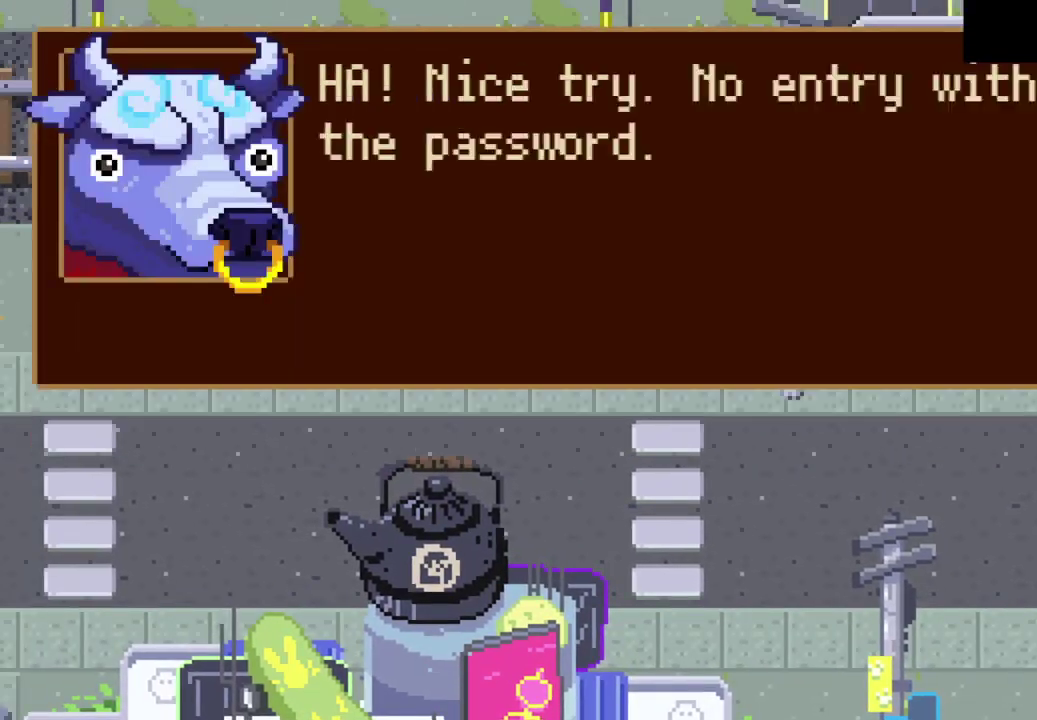
{"dt_ms": 500, "buttons": ["CROSS"], "left_stick": "down-left", "events": [[33, "CROSS", "down"], [433, "CROSS", "up"], [500, "CROSS", "down"]]}
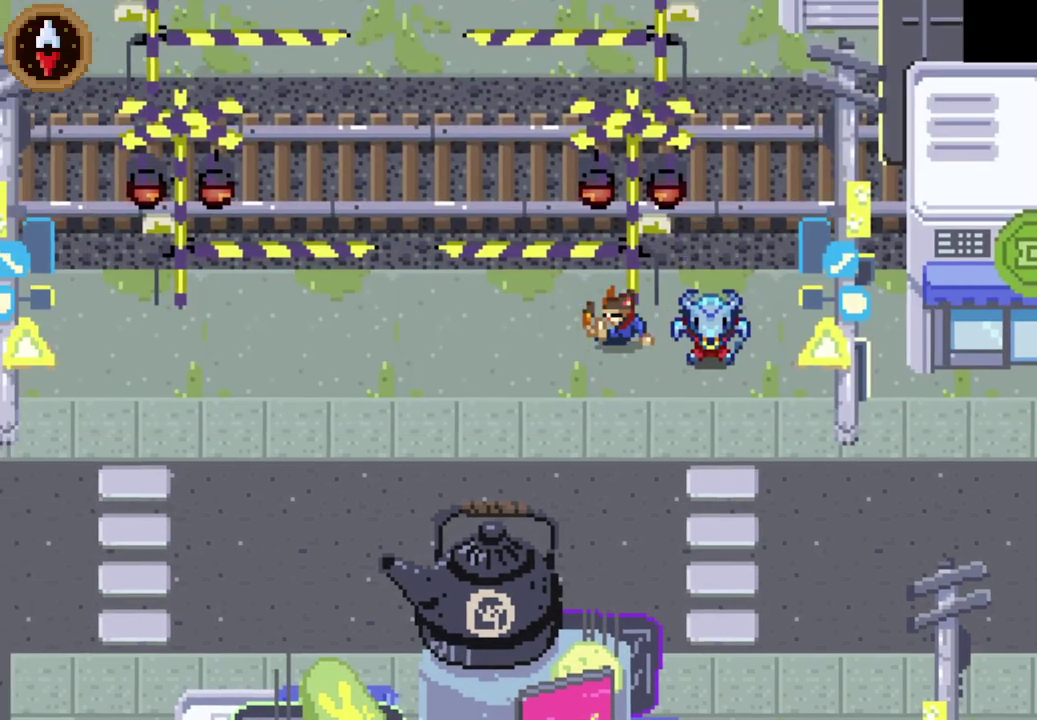
{"dt_ms": 500, "buttons": ["CROSS"], "left_stick": "down-left", "events": [[67, "CROSS", "up"], [133, "CROSS", "down"], [200, "CROSS", "up"], [500, "CROSS", "down"]]}
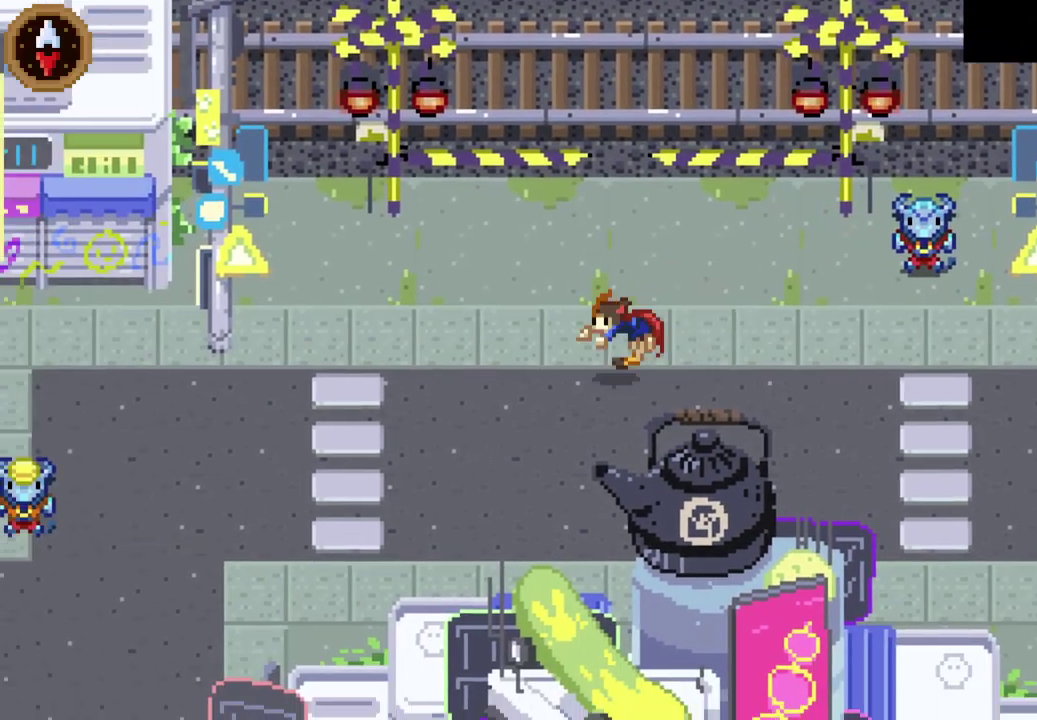
{"dt_ms": 500, "buttons": ["CROSS"], "left_stick": "down-left", "events": [[200, "CROSS", "up"], [367, "CROSS", "down"]]}
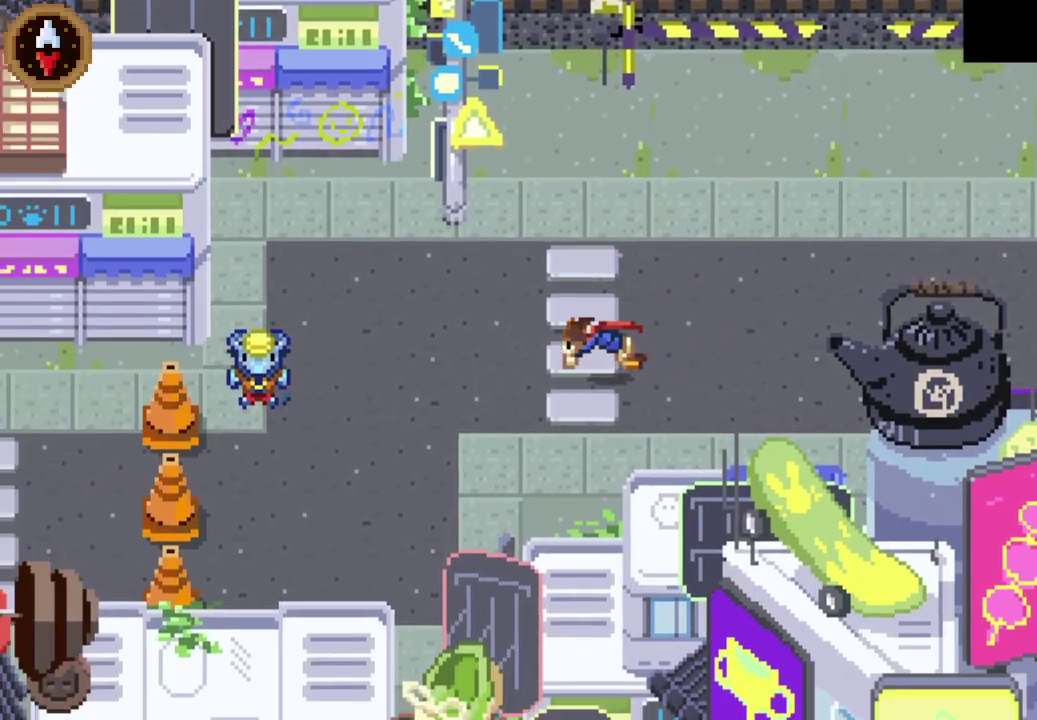
{"dt_ms": 500, "buttons": [], "left_stick": "left", "events": [[67, "CROSS", "up"], [100, "left_stick", "left"], [300, "CROSS", "down"], [500, "CROSS", "up"]]}
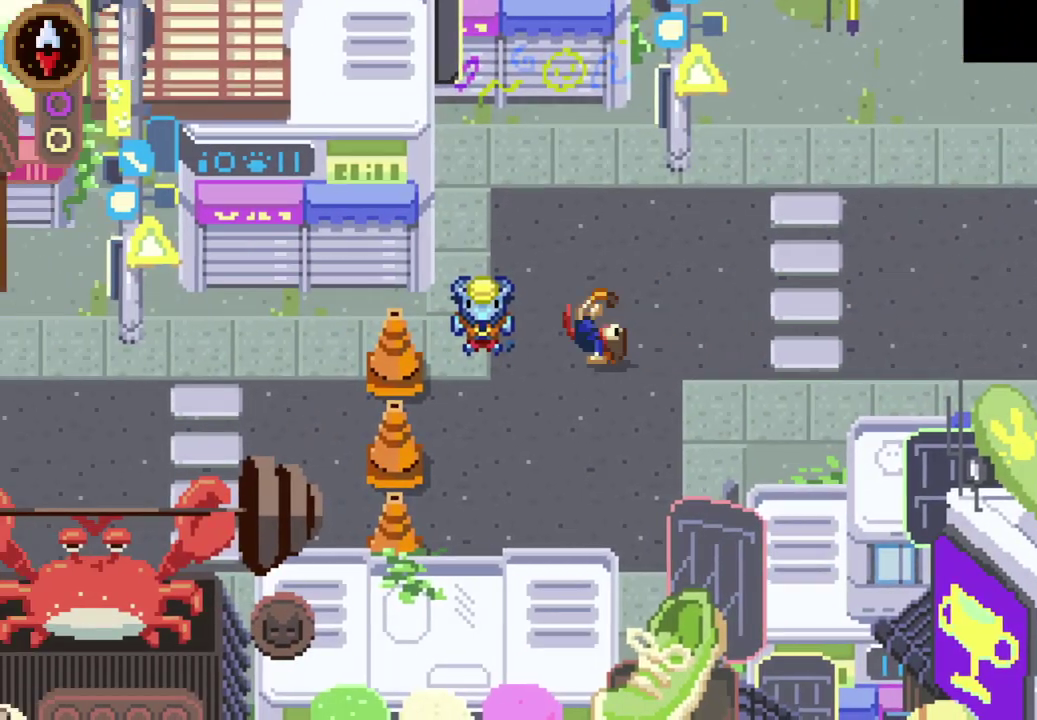
{"dt_ms": 500, "buttons": ["CROSS"], "left_stick": "right", "events": [[133, "left_stick", "center"], [200, "CROSS", "down"], [300, "CROSS", "up"], [367, "CROSS", "down"], [367, "left_stick", "right"], [400, "CROSS", "up"], [500, "CROSS", "down"]]}
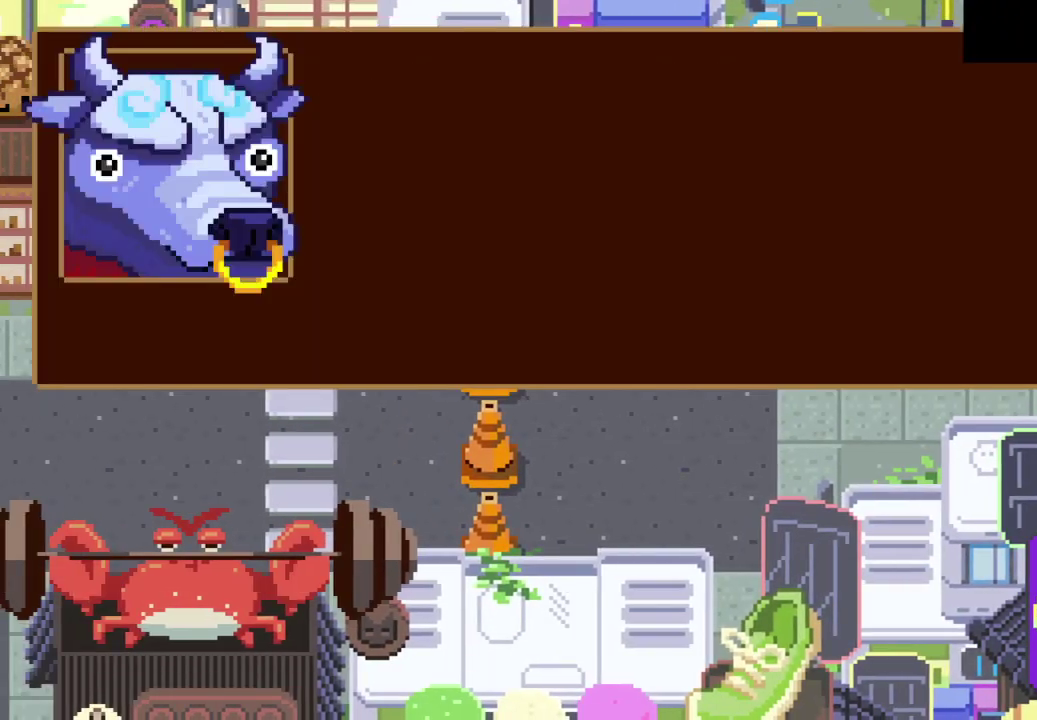
{"dt_ms": 500, "buttons": ["CROSS"], "left_stick": "right", "events": [[33, "CROSS", "up"], [100, "CROSS", "down"], [167, "CROSS", "up"], [233, "CROSS", "down"], [300, "CROSS", "up"], [367, "CROSS", "down"], [433, "CROSS", "up"], [500, "CROSS", "down"]]}
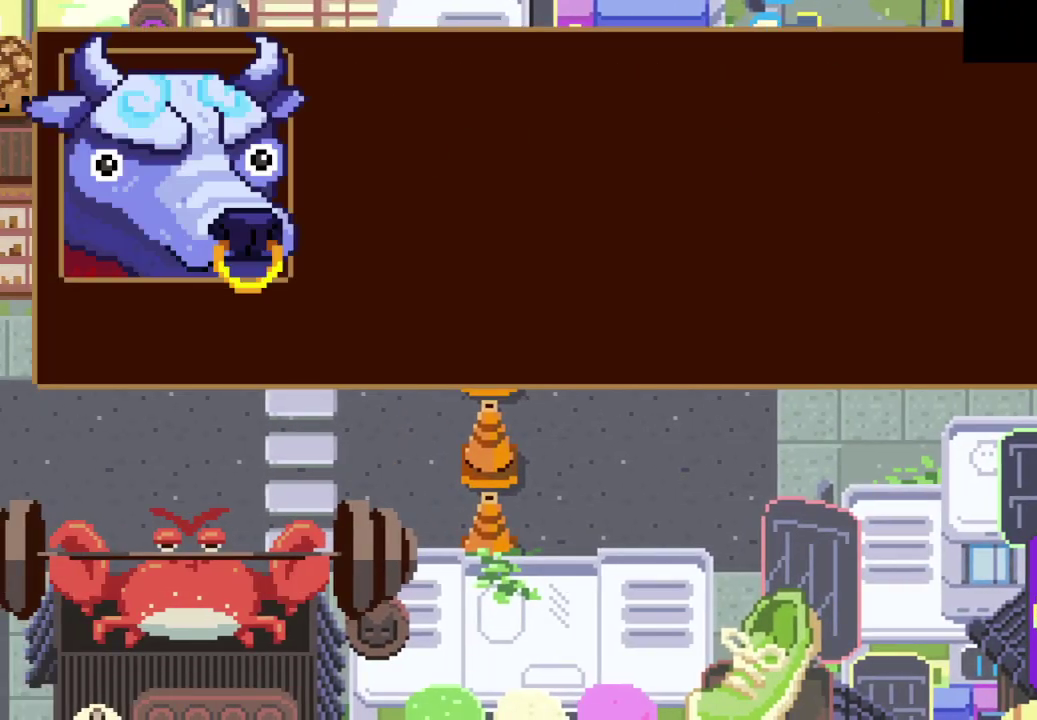
{"dt_ms": 500, "buttons": [], "left_stick": "right", "events": [[100, "CROSS", "up"], [167, "CROSS", "down"], [233, "CROSS", "up"], [300, "CROSS", "down"], [367, "CROSS", "up"], [433, "CROSS", "down"], [500, "CROSS", "up"]]}
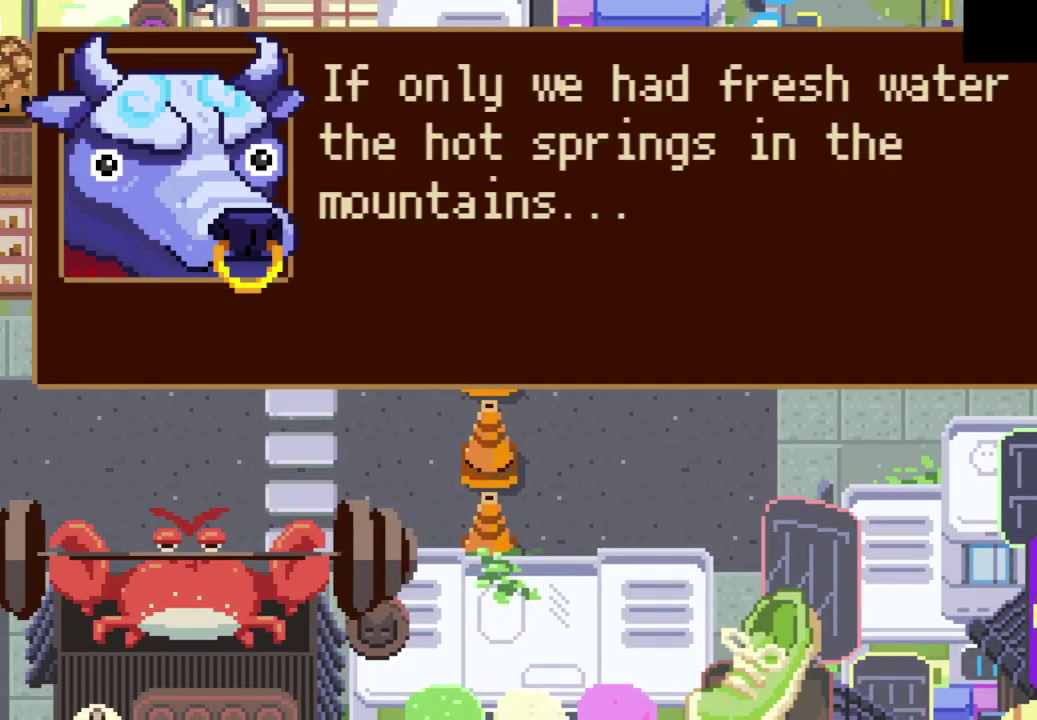
{"dt_ms": 500, "buttons": ["CROSS"], "left_stick": "right", "events": [[67, "CROSS", "down"], [133, "CROSS", "up"], [200, "CROSS", "down"], [267, "CROSS", "up"], [333, "CROSS", "down"], [400, "CROSS", "up"], [467, "CROSS", "down"]]}
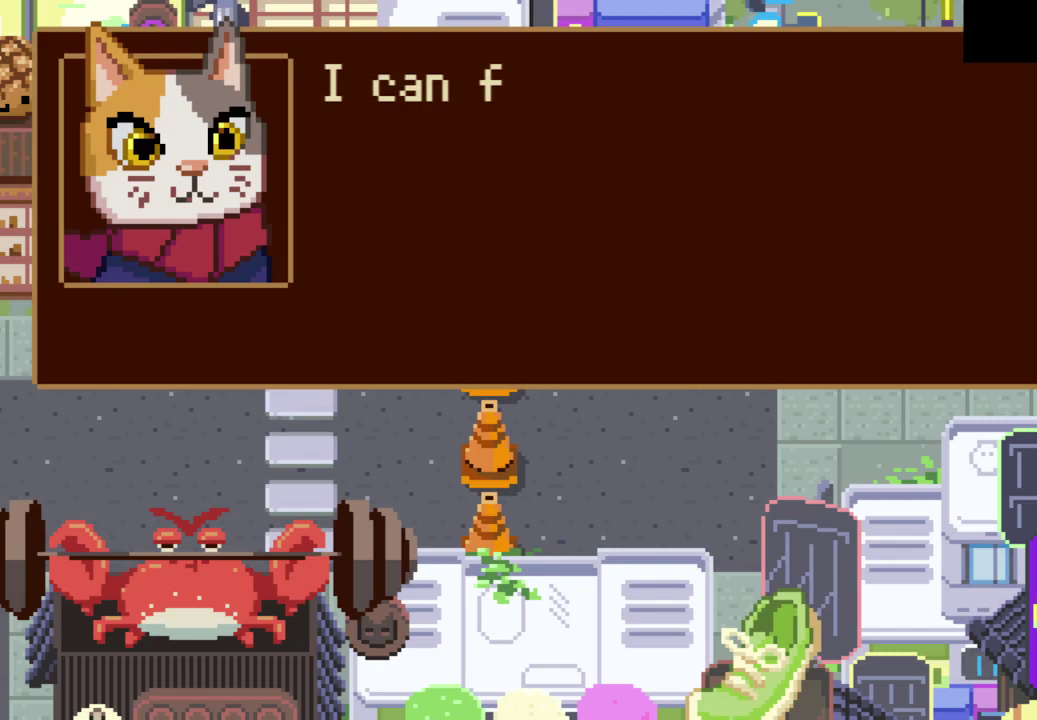
{"dt_ms": 500, "buttons": ["CROSS"], "left_stick": "right", "events": [[100, "CROSS", "up"], [300, "CROSS", "down"], [367, "CROSS", "up"], [433, "CROSS", "down"]]}
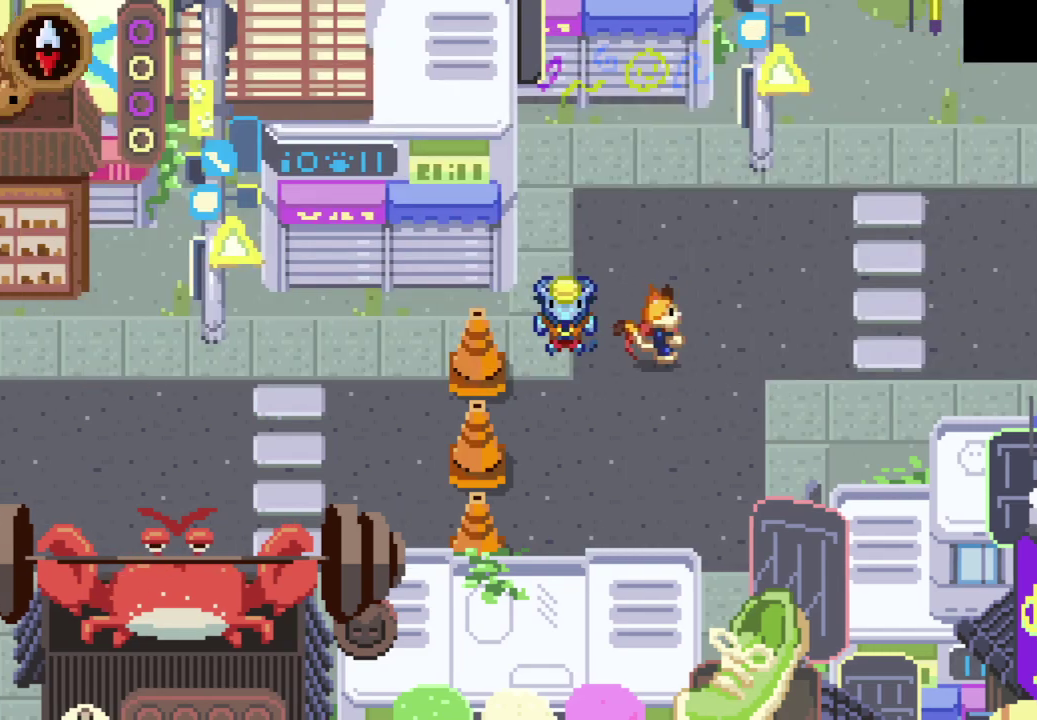
{"dt_ms": 500, "buttons": [], "left_stick": "right", "events": [[67, "CROSS", "up"], [167, "CROSS", "down"], [233, "CROSS", "up"]]}
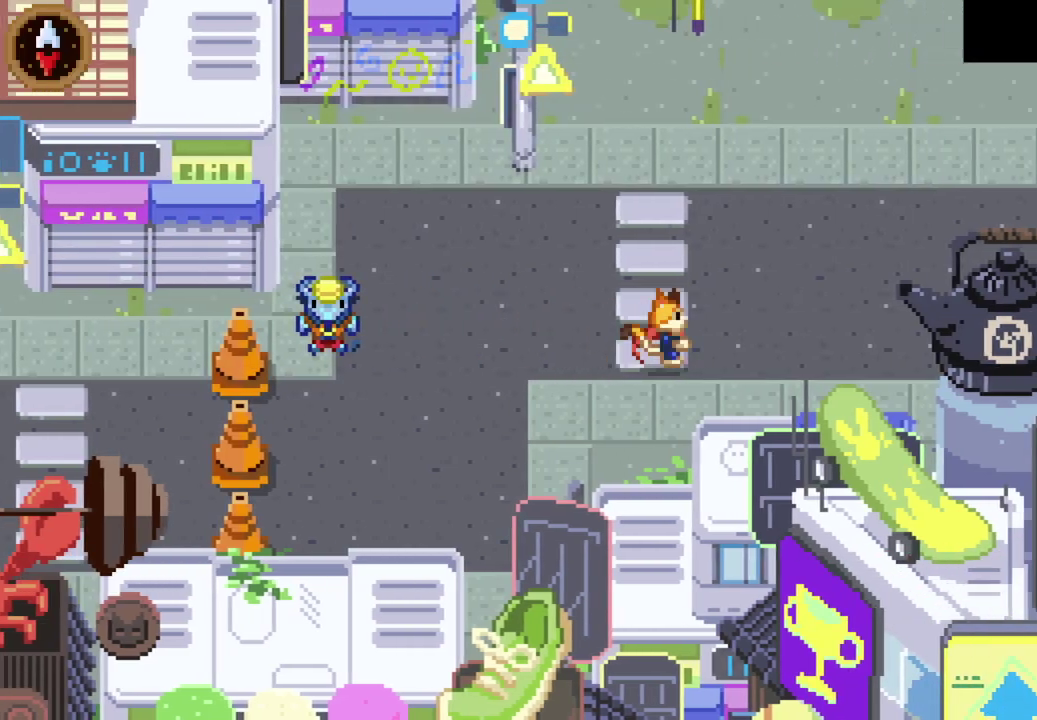
{"dt_ms": 500, "buttons": [], "left_stick": "up-right", "events": [[133, "CROSS", "down"], [300, "CROSS", "up"], [467, "left_stick", "up-right"]]}
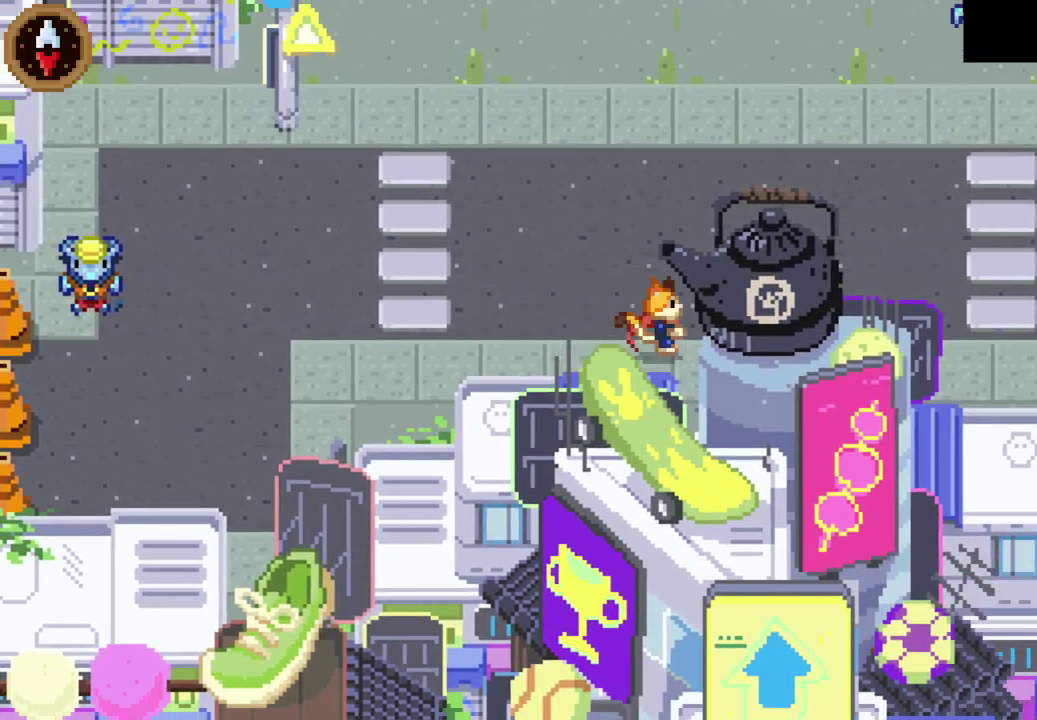
{"dt_ms": 500, "buttons": ["CROSS"], "left_stick": "right", "events": [[33, "CROSS", "down"], [67, "left_stick", "right"], [167, "CROSS", "up"], [433, "CROSS", "down"]]}
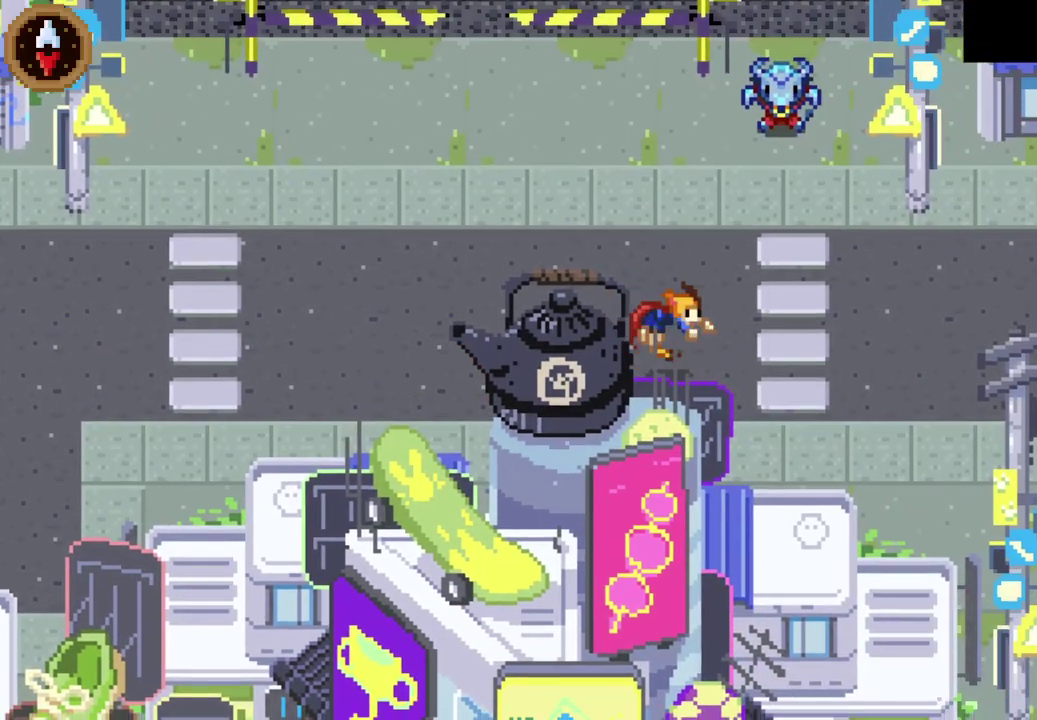
{"dt_ms": 500, "buttons": [], "left_stick": "right", "events": [[100, "CROSS", "up"], [333, "CROSS", "down"], [500, "CROSS", "up"]]}
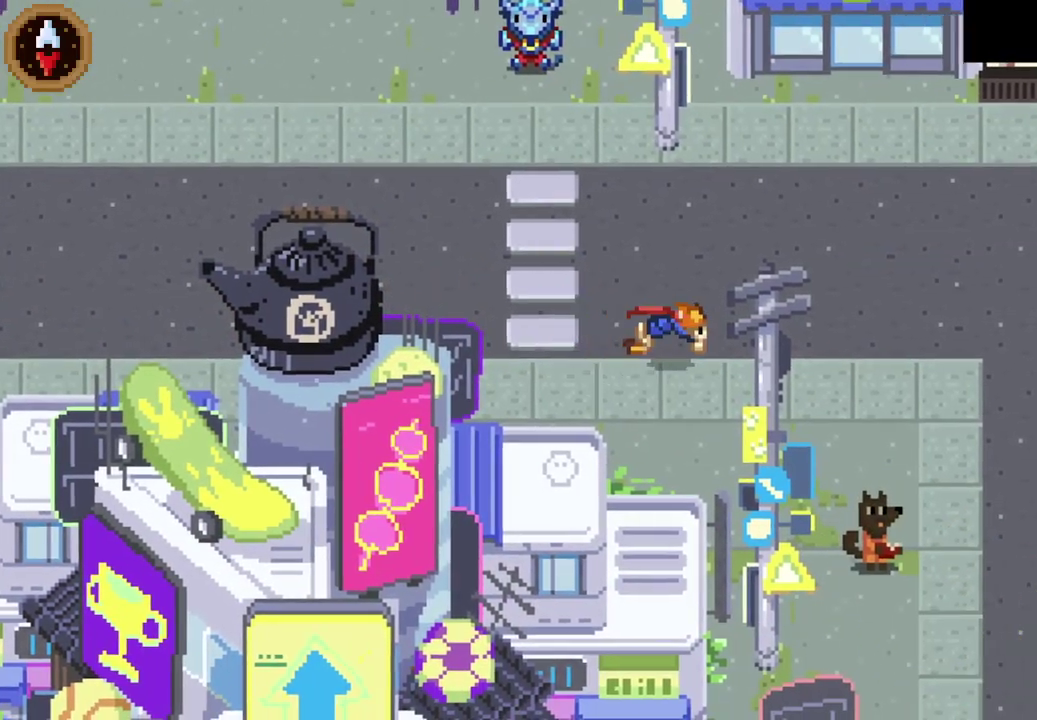
{"dt_ms": 500, "buttons": ["CROSS"], "left_stick": "center", "events": [[233, "CROSS", "down"], [500, "left_stick", "center"]]}
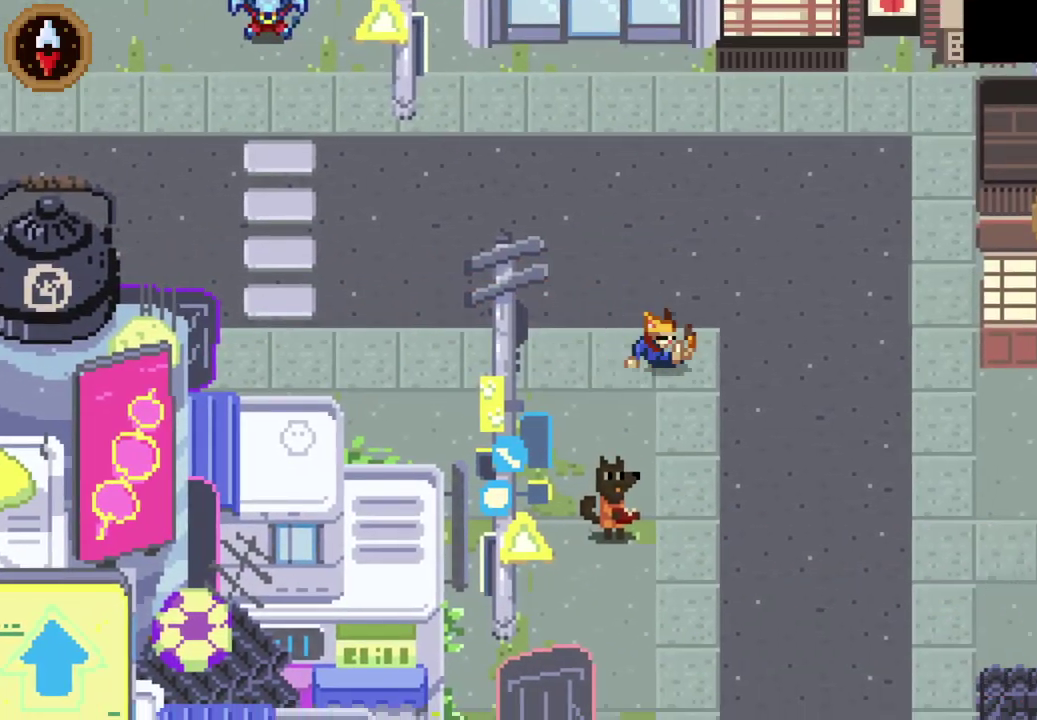
{"dt_ms": 500, "buttons": ["DPAD_DOWN"], "left_stick": "center", "events": [[67, "CROSS", "up"], [100, "DPAD_DOWN", "down"], [200, "CROSS", "down"], [300, "CROSS", "up"]]}
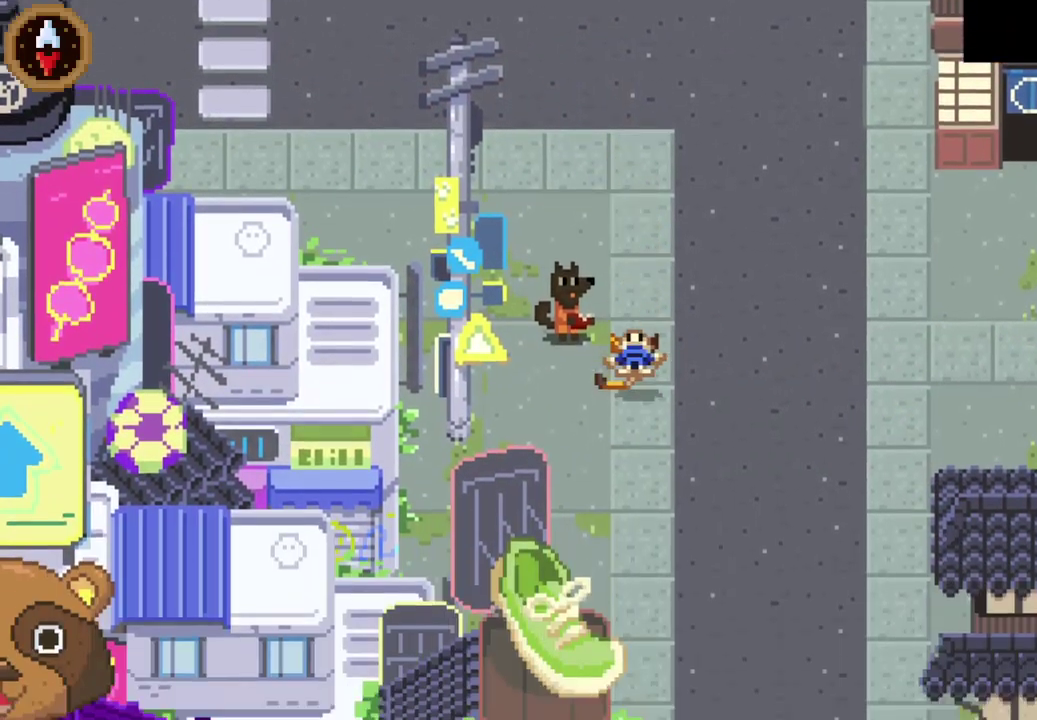
{"dt_ms": 500, "buttons": ["CROSS", "DPAD_DOWN"], "left_stick": "center", "events": [[100, "DPAD_RIGHT", "down"], [133, "CROSS", "down"], [233, "CROSS", "up"], [267, "DPAD_RIGHT", "up"], [500, "CROSS", "down"]]}
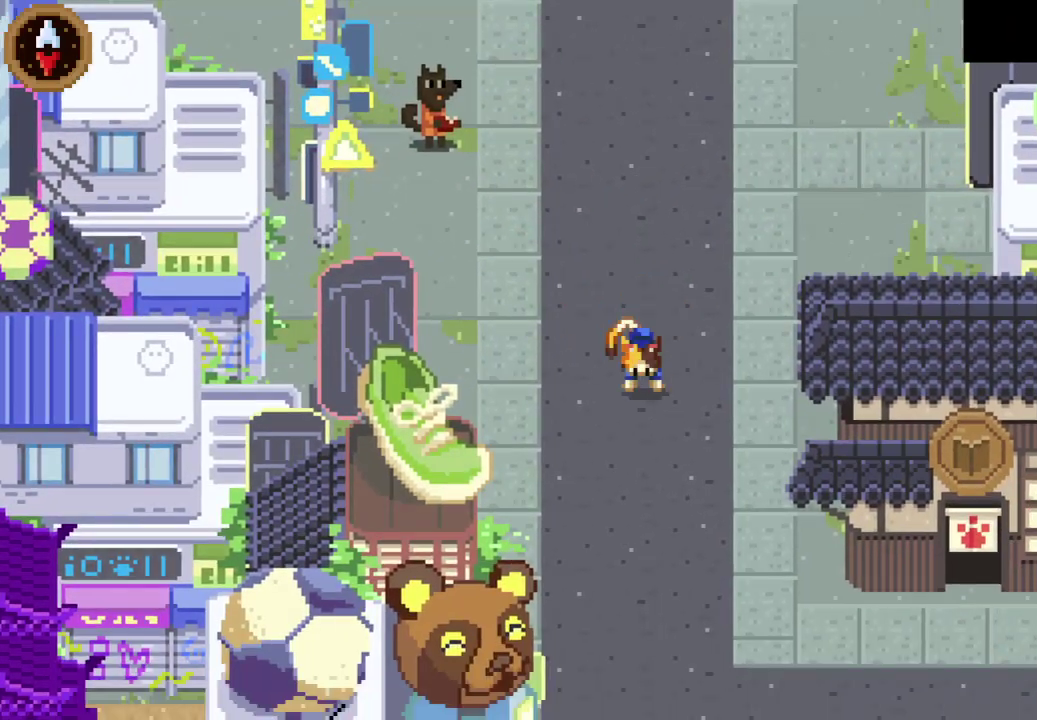
{"dt_ms": 500, "buttons": ["CROSS", "DPAD_DOWN"], "left_stick": "center", "events": [[167, "CROSS", "up"], [400, "CROSS", "down"]]}
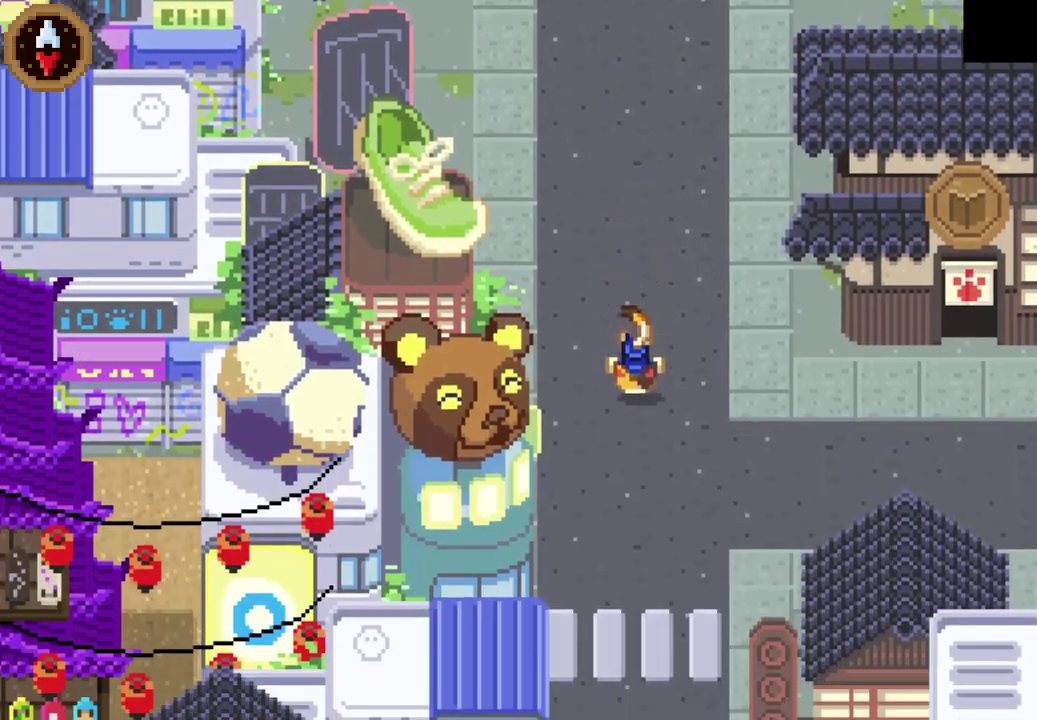
{"dt_ms": 500, "buttons": ["DPAD_DOWN"], "left_stick": "center", "events": [[67, "CROSS", "up"], [267, "CROSS", "down"], [467, "CROSS", "up"]]}
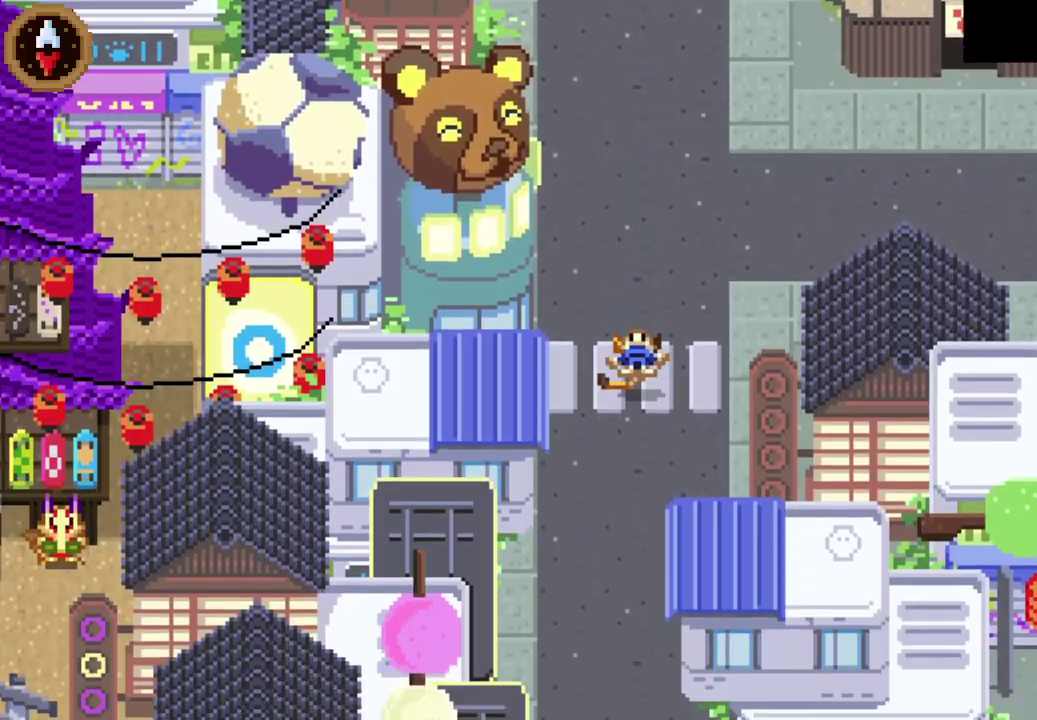
{"dt_ms": 500, "buttons": ["DPAD_DOWN"], "left_stick": "center", "events": [[133, "CROSS", "down"], [333, "CROSS", "up"]]}
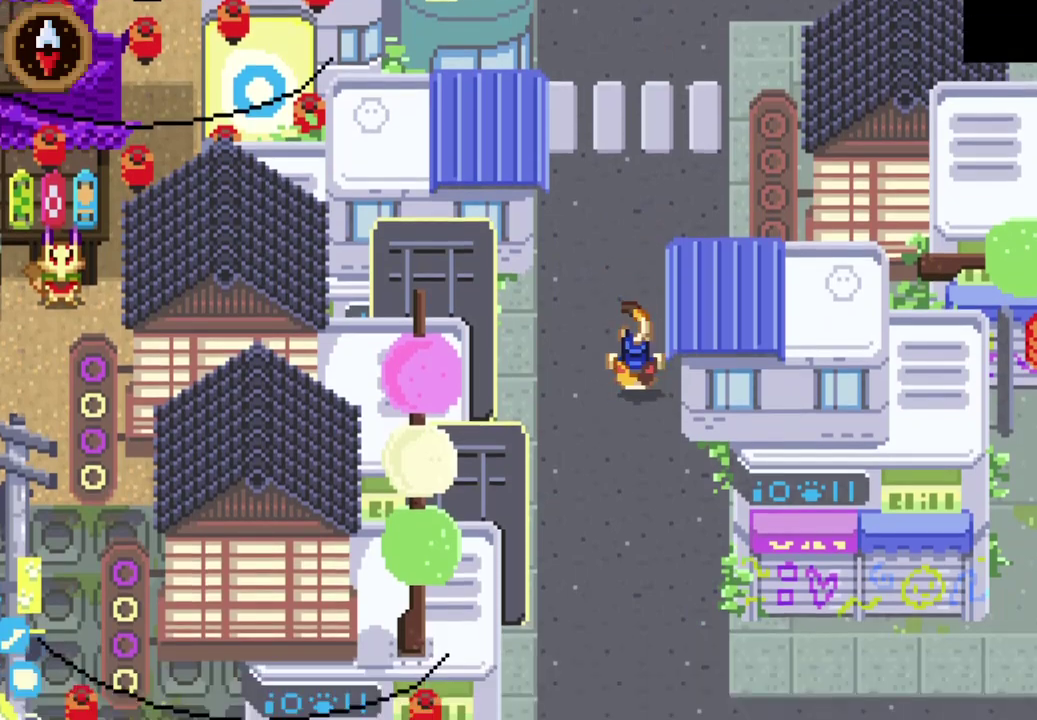
{"dt_ms": 1000, "buttons": ["CROSS"], "left_stick": "down-left", "events": [[33, "CROSS", "down"], [233, "CROSS", "up"], [400, "CROSS", "down"], [633, "CROSS", "up"], [800, "DPAD_DOWN", "up"], [1000, "CROSS", "down"], [1000, "left_stick", "down-left"]]}
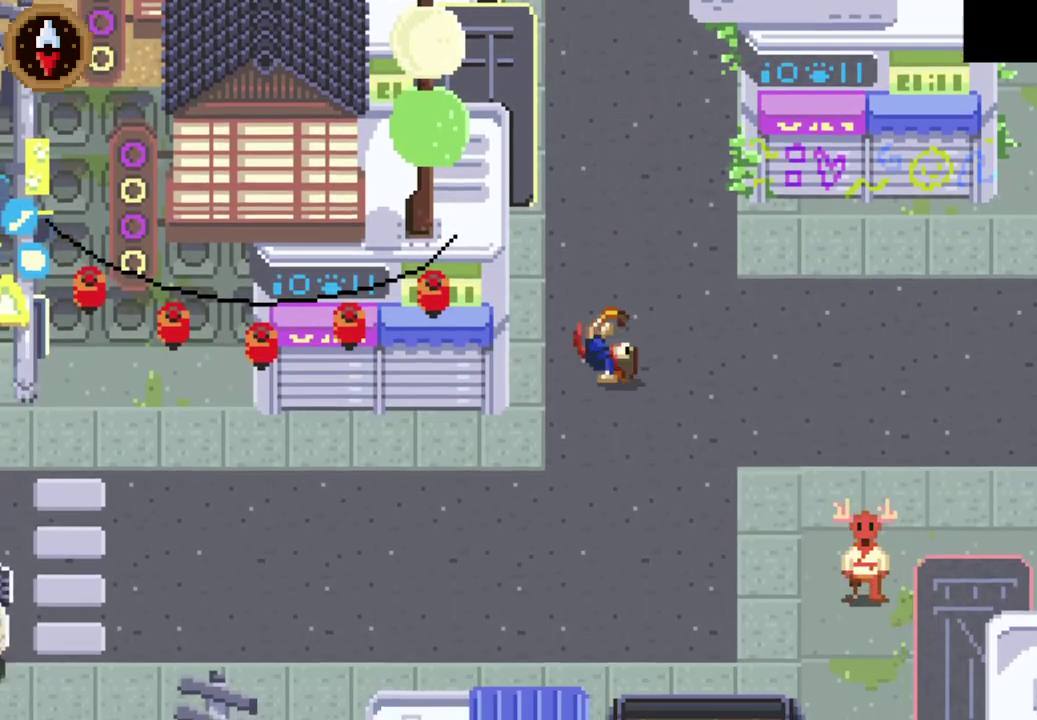
{"dt_ms": 500, "buttons": ["CROSS"], "left_stick": "left", "events": [[67, "left_stick", "left"], [133, "CROSS", "up"], [433, "CROSS", "down"]]}
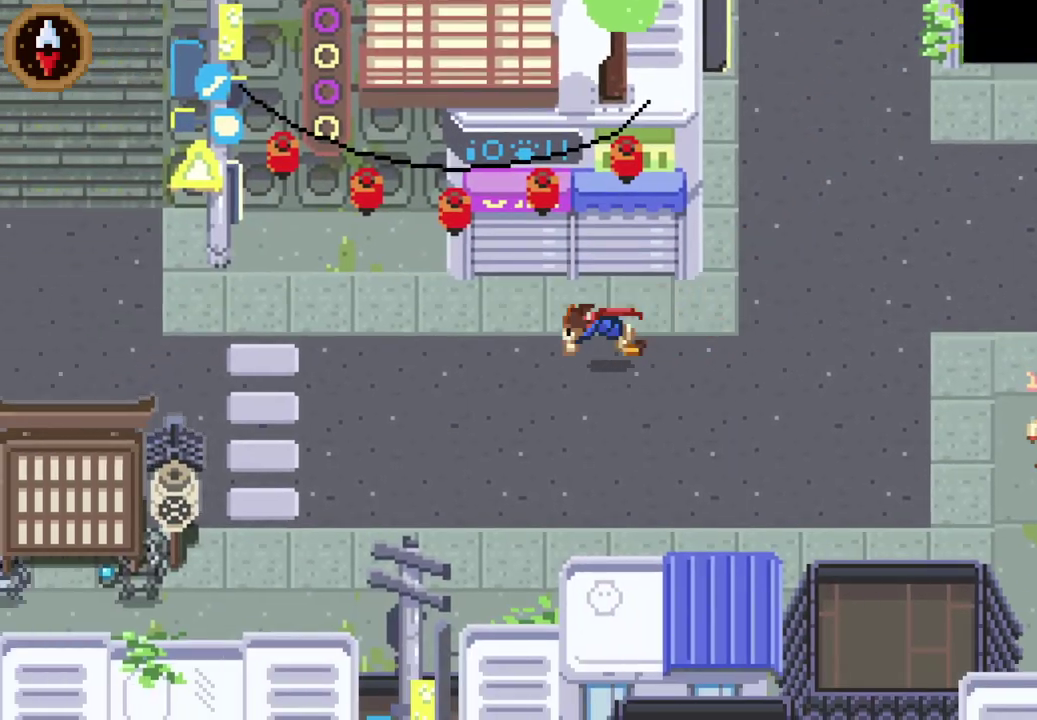
{"dt_ms": 500, "buttons": [], "left_stick": "left", "events": [[100, "CROSS", "up"], [300, "CROSS", "down"], [500, "CROSS", "up"]]}